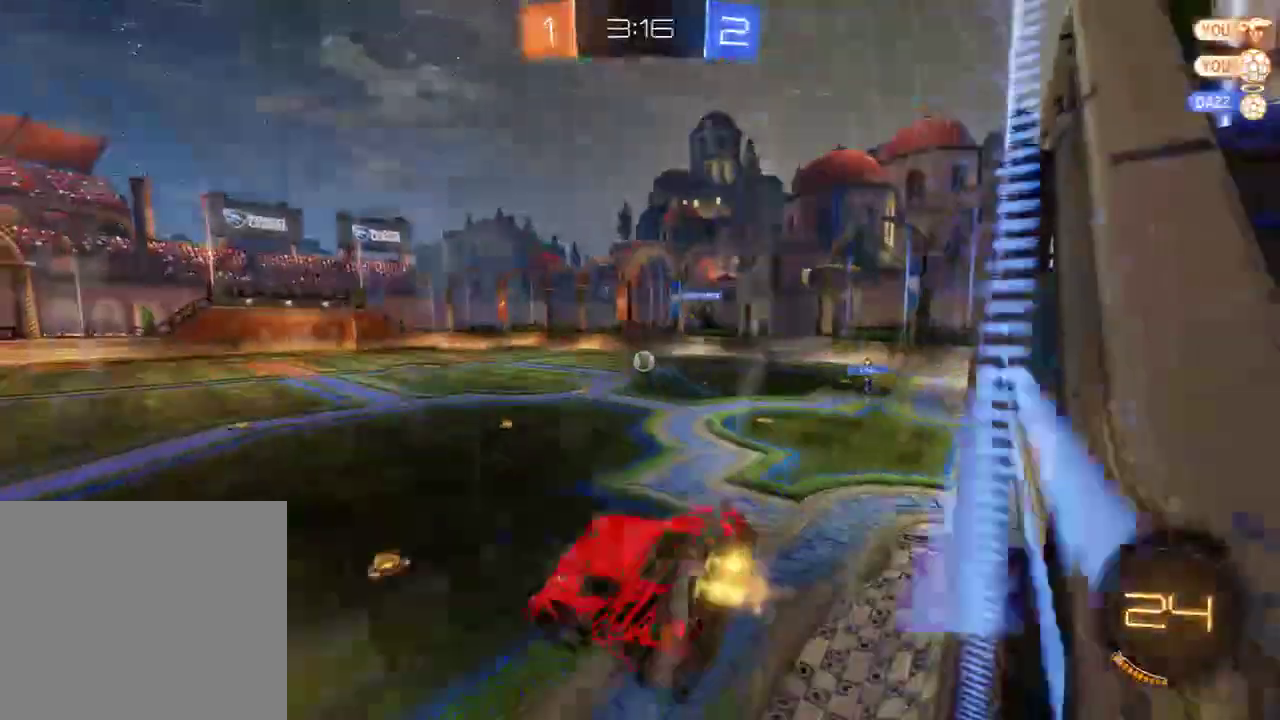
Gameplay with a controller (Xbox layout); each line is a JSON object with the inputs held at the frame after it. "events" lists button and stick changes between this image and that frame as [ms after this image, input, new state], when the widget could be followed in between.
{"buttons": ["B"], "left_stick": "down-right", "right_stick": "center", "events": [[33, "L2", "down"], [67, "left_stick", "right"], [133, "left_stick", "down"], [167, "L2", "up"], [400, "left_stick", "down-right"]]}
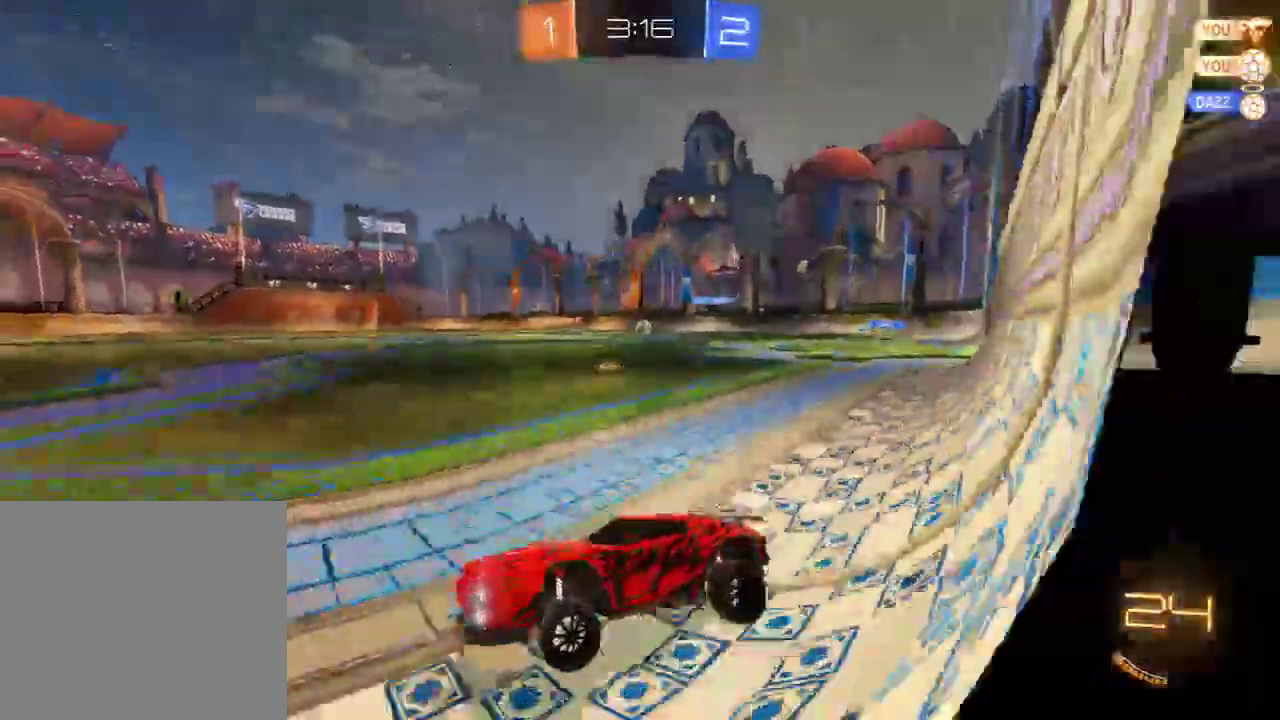
{"buttons": ["B", "X"], "left_stick": "down-right", "right_stick": "center", "events": [[483, "X", "down"]]}
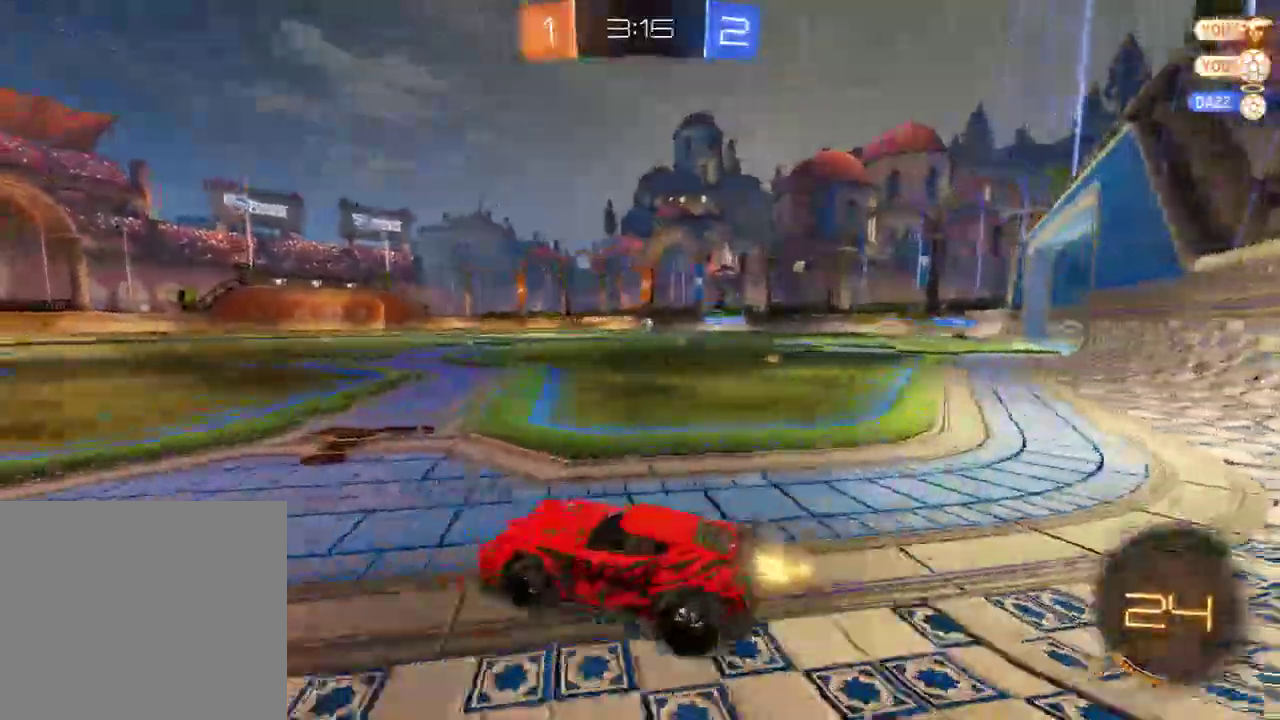
{"buttons": ["B"], "left_stick": "left", "right_stick": "center", "events": [[117, "X", "up"], [117, "left_stick", "right"], [450, "left_stick", "left"]]}
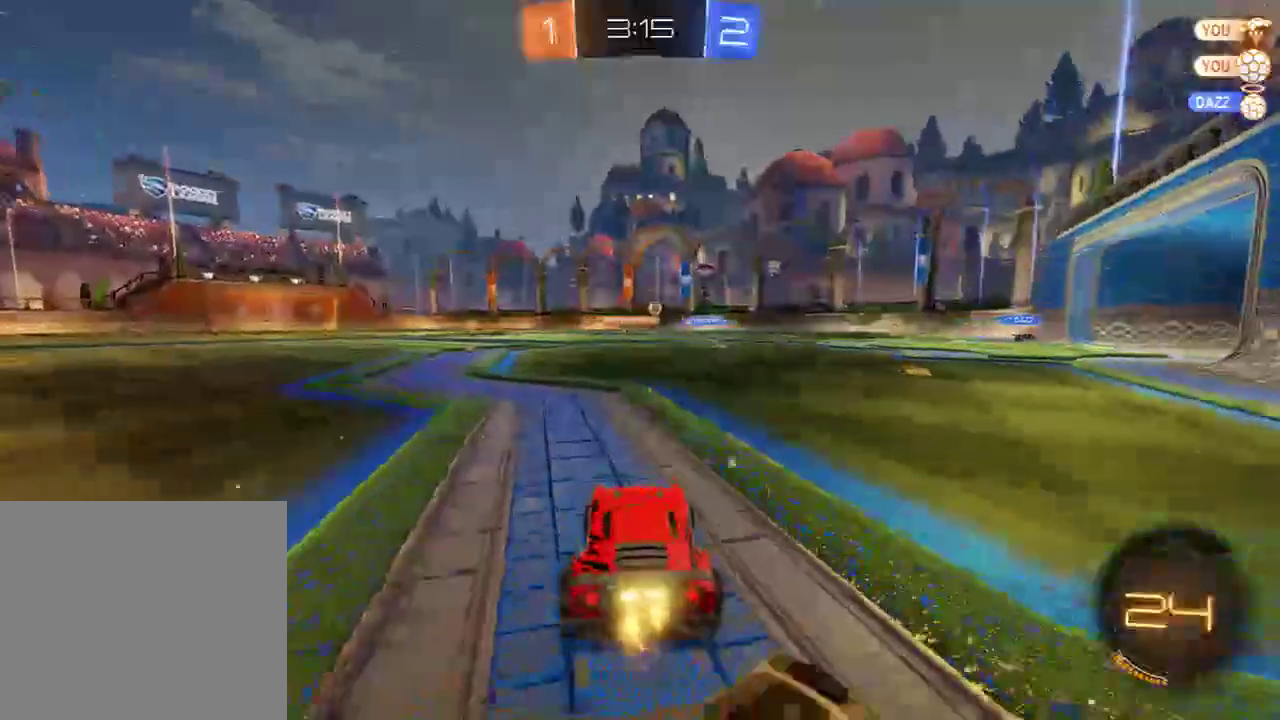
{"buttons": ["A", "B", "Y"], "left_stick": "up", "right_stick": "center", "events": [[17, "left_stick", "up-left"], [250, "A", "down"], [250, "left_stick", "up"], [283, "L3", "down"], [417, "L3", "up"], [483, "Y", "down"]]}
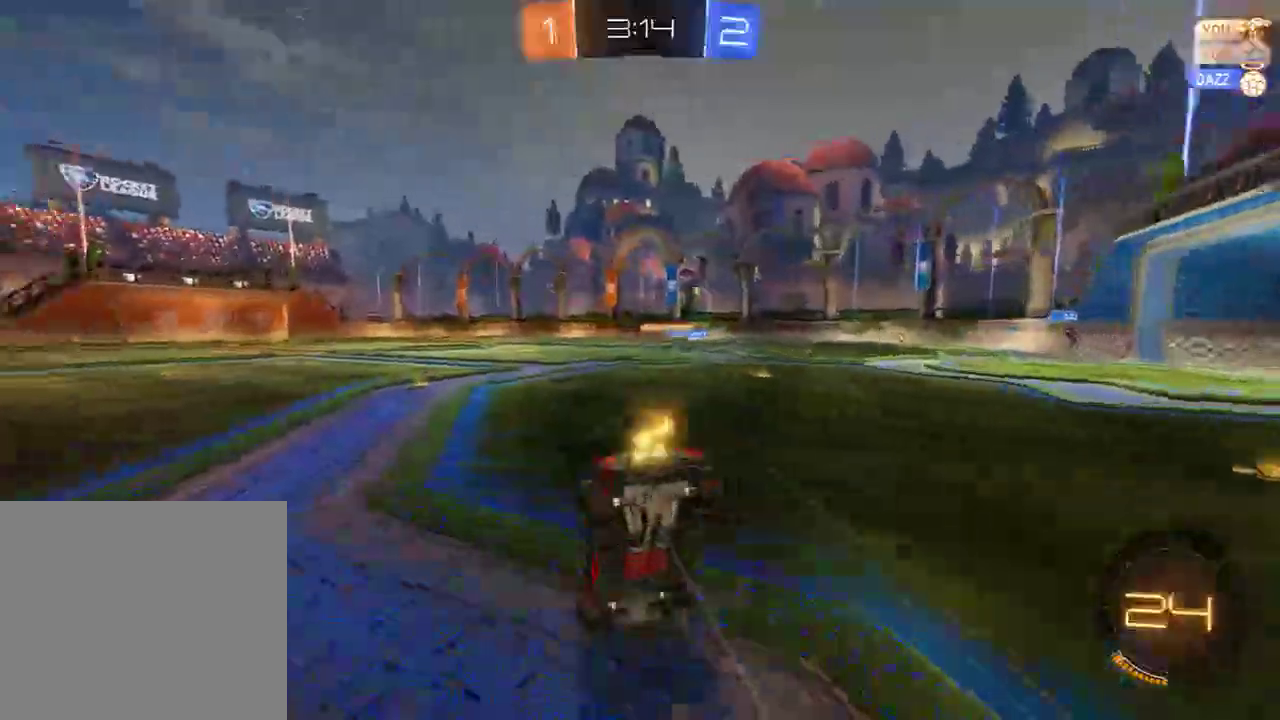
{"buttons": ["B"], "left_stick": "center", "right_stick": "center", "events": [[17, "B", "up"], [17, "left_stick", "center"], [83, "Y", "up"], [117, "B", "down"], [117, "Y", "down"], [233, "Y", "up"], [383, "A", "up"]]}
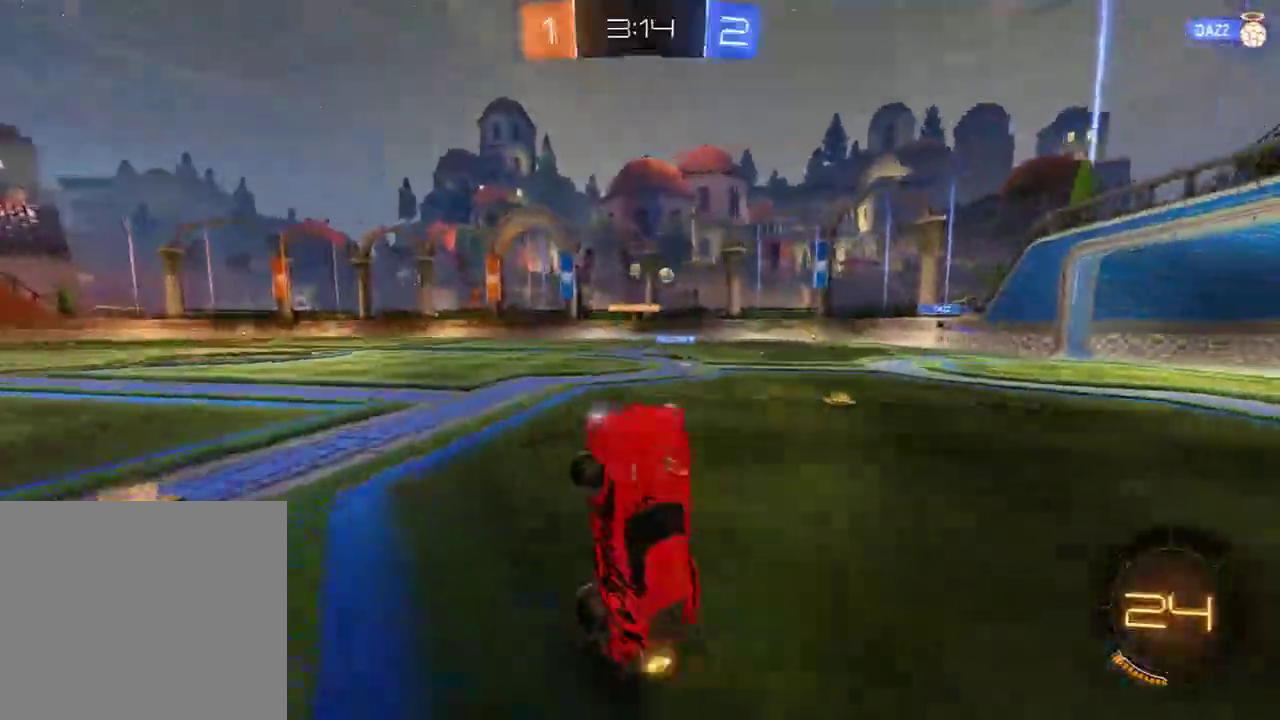
{"buttons": ["B"], "left_stick": "up", "right_stick": "center", "events": [[167, "left_stick", "right"], [500, "left_stick", "up"]]}
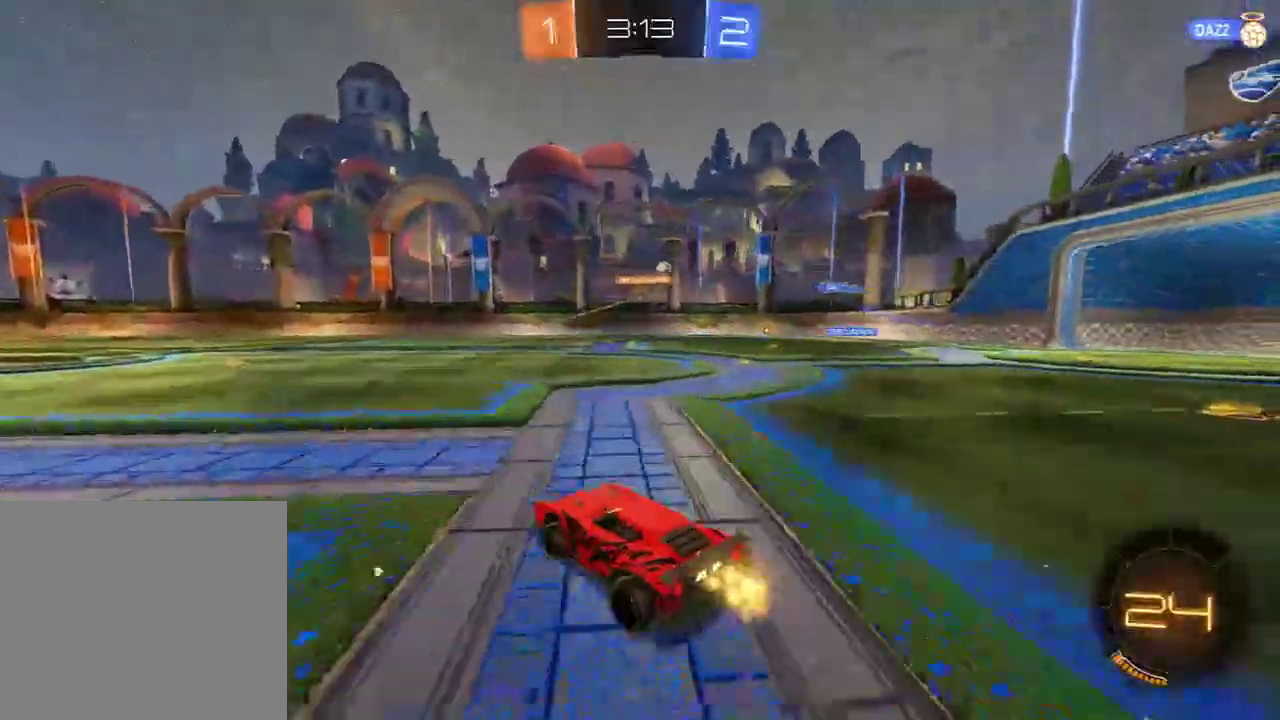
{"buttons": ["B"], "left_stick": "center", "right_stick": "center", "events": [[33, "A", "down"], [67, "L3", "down"], [100, "A", "up"], [133, "A", "down"], [200, "L3", "up"], [267, "A", "up"], [333, "left_stick", "center"]]}
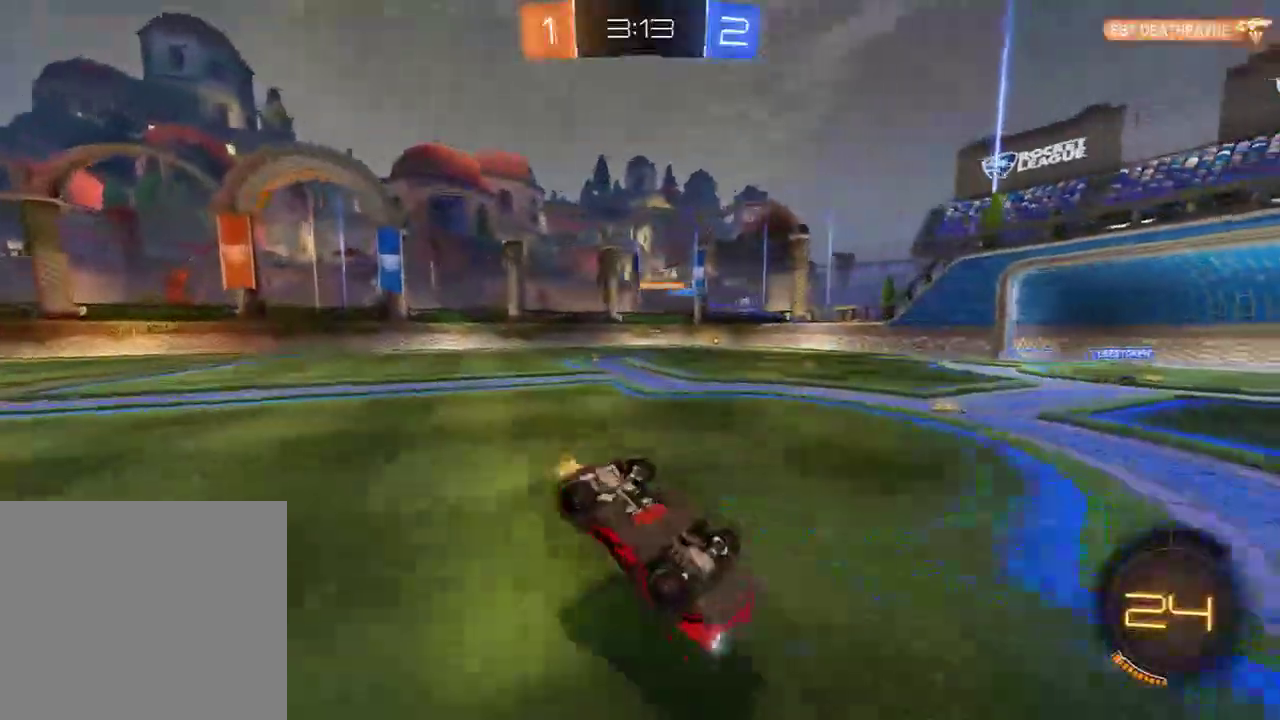
{"buttons": ["B"], "left_stick": "center", "right_stick": "center", "events": [[267, "Y", "down"], [350, "Y", "up"]]}
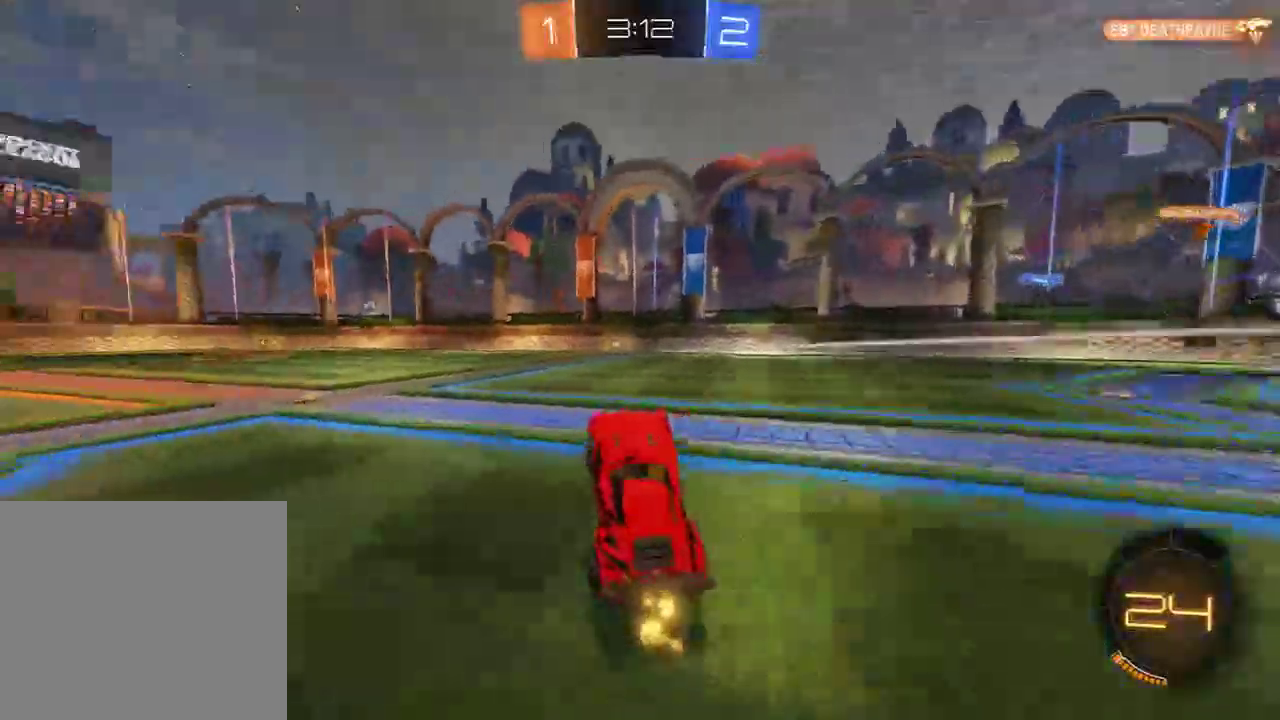
{"buttons": ["B", "R2"], "left_stick": "center", "right_stick": "center", "events": [[83, "Y", "down"], [183, "Y", "up"], [317, "R2", "down"]]}
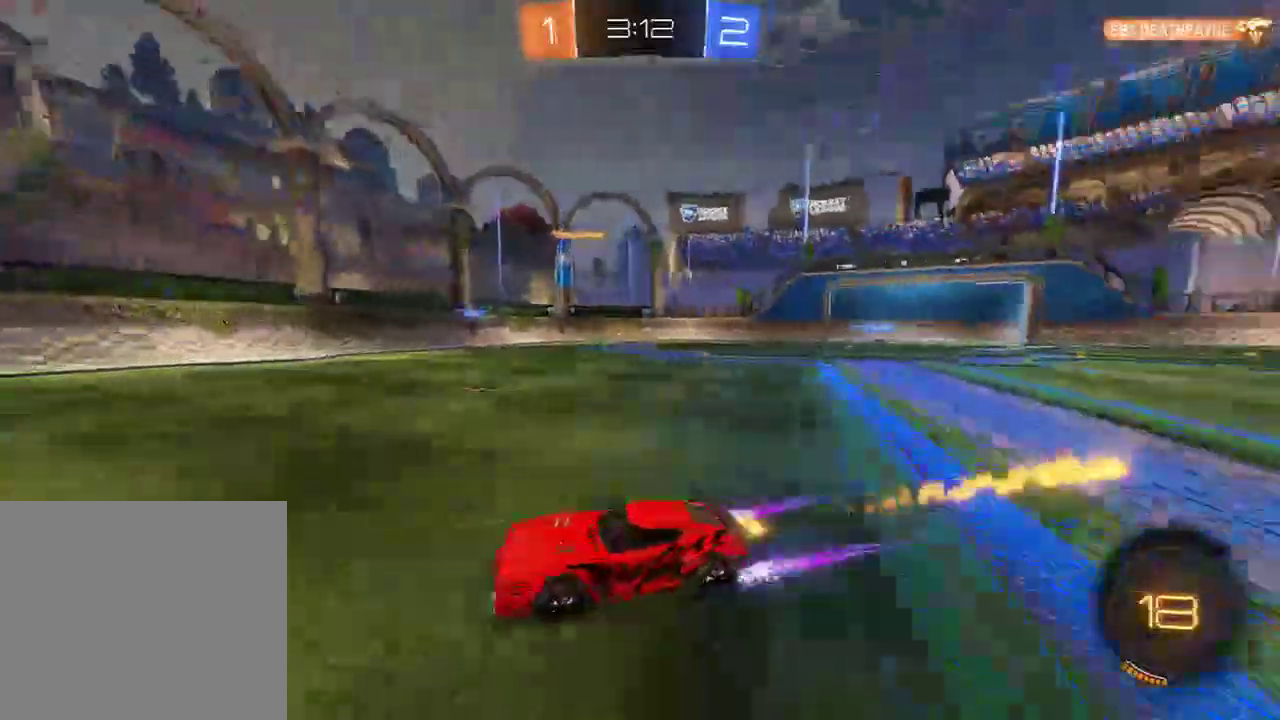
{"buttons": ["B"], "left_stick": "right", "right_stick": "center", "events": [[50, "R2", "up"], [150, "left_stick", "right"], [283, "left_stick", "center"], [417, "left_stick", "right"]]}
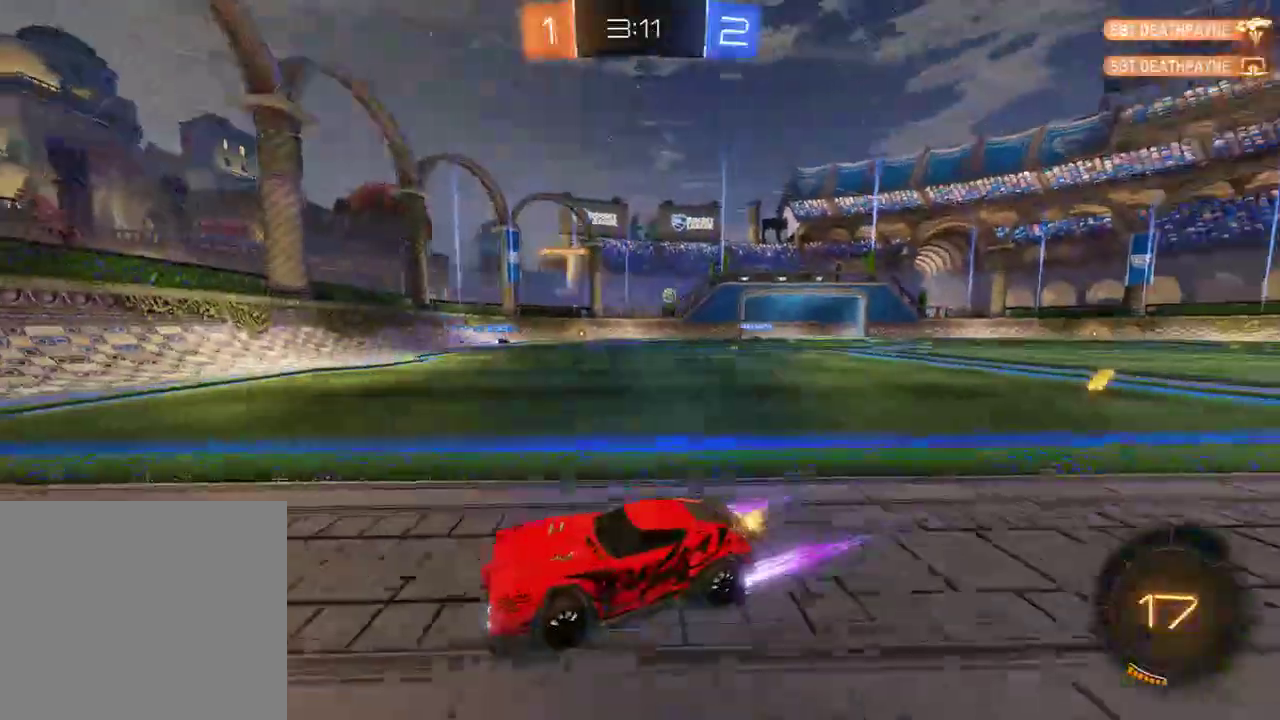
{"buttons": [], "left_stick": "right", "right_stick": "center", "events": [[17, "X", "down"], [183, "X", "up"], [283, "left_stick", "left"], [350, "B", "up"], [350, "left_stick", "center"], [467, "left_stick", "right"]]}
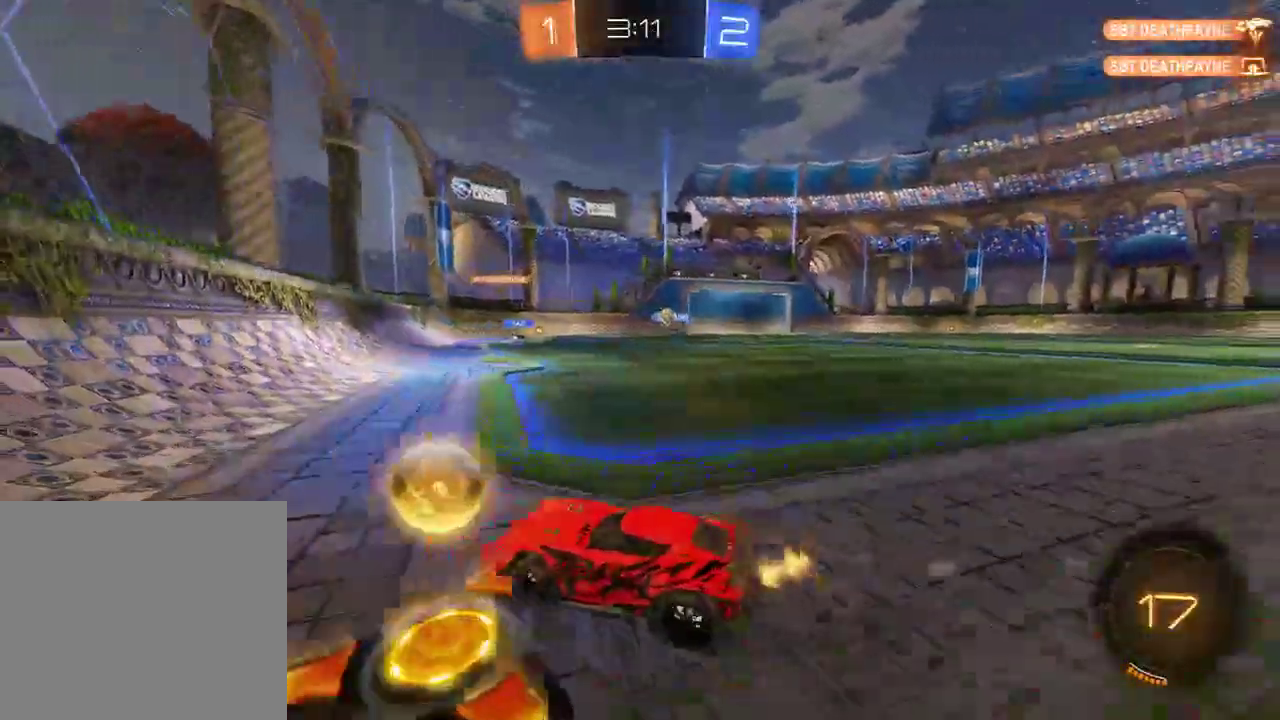
{"buttons": ["B"], "left_stick": "right", "right_stick": "center", "events": [[100, "L2", "down"], [167, "L2", "up"], [400, "B", "down"], [400, "left_stick", "left"], [500, "left_stick", "right"]]}
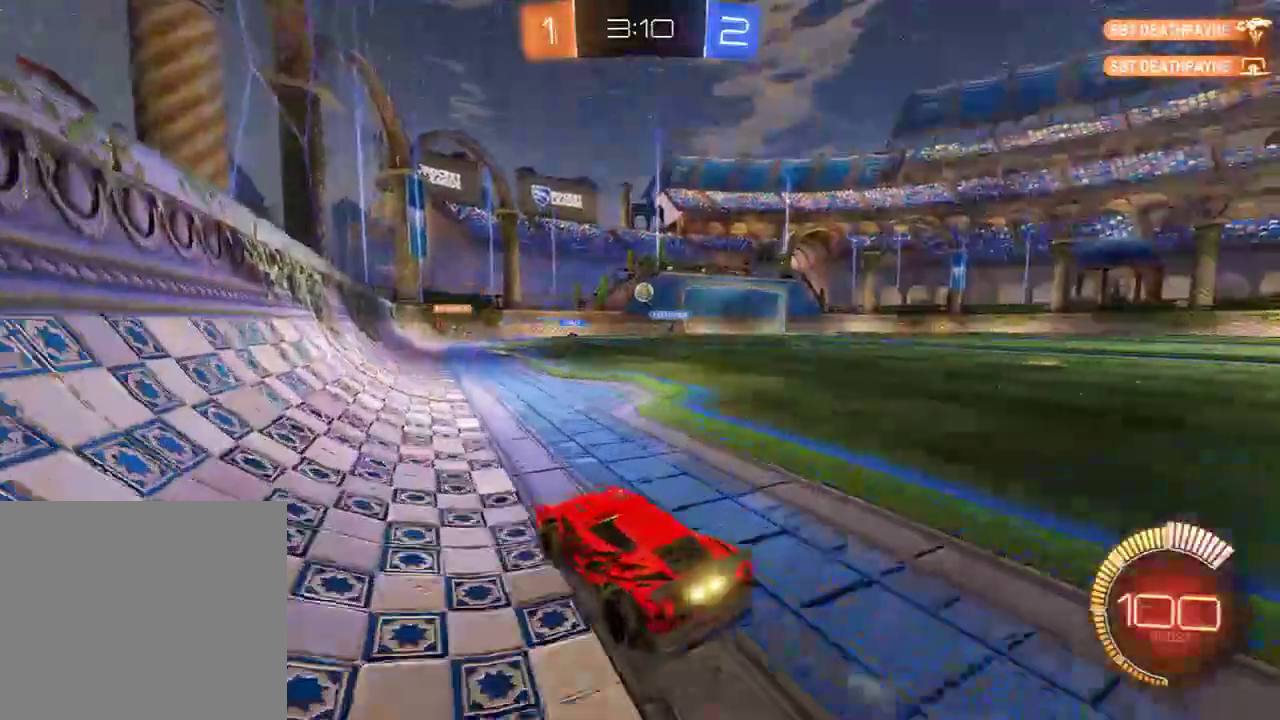
{"buttons": ["B", "R2"], "left_stick": "right", "right_stick": "center", "events": [[67, "R2", "down"], [200, "left_stick", "left"], [300, "left_stick", "right"]]}
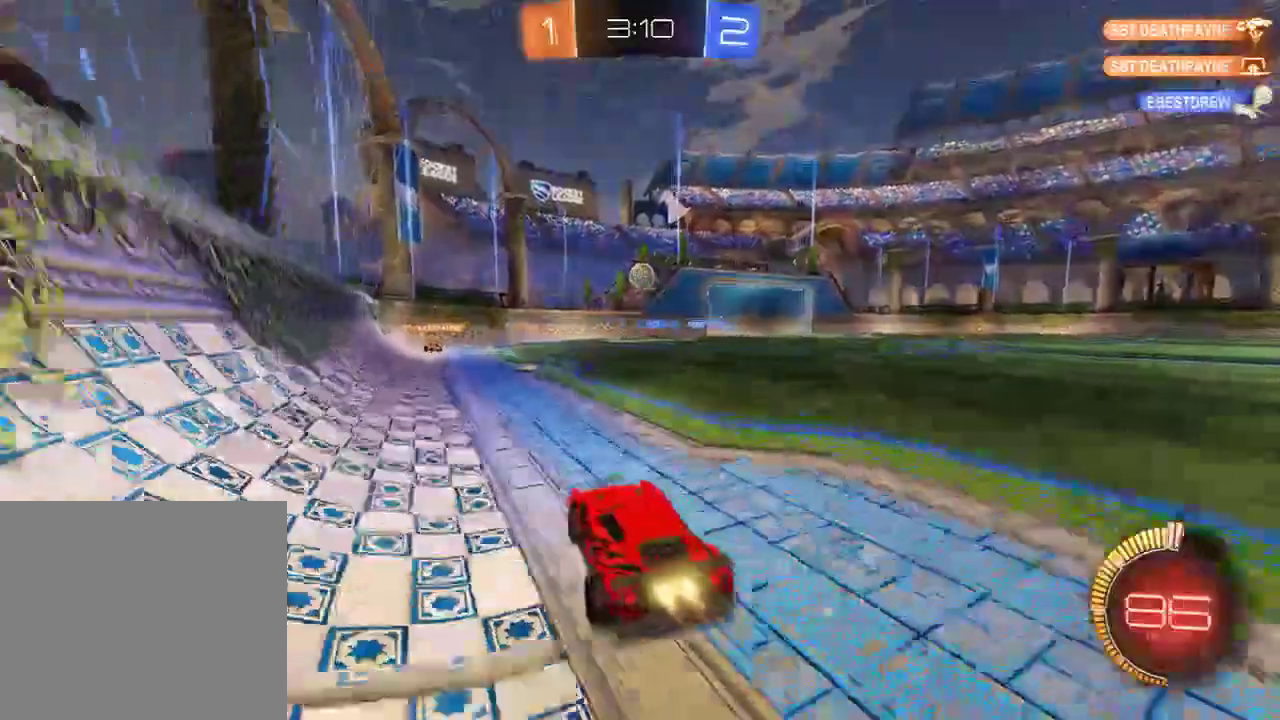
{"buttons": ["L2"], "left_stick": "right", "right_stick": "center", "events": [[100, "R2", "up"], [333, "B", "up"], [333, "L2", "down"]]}
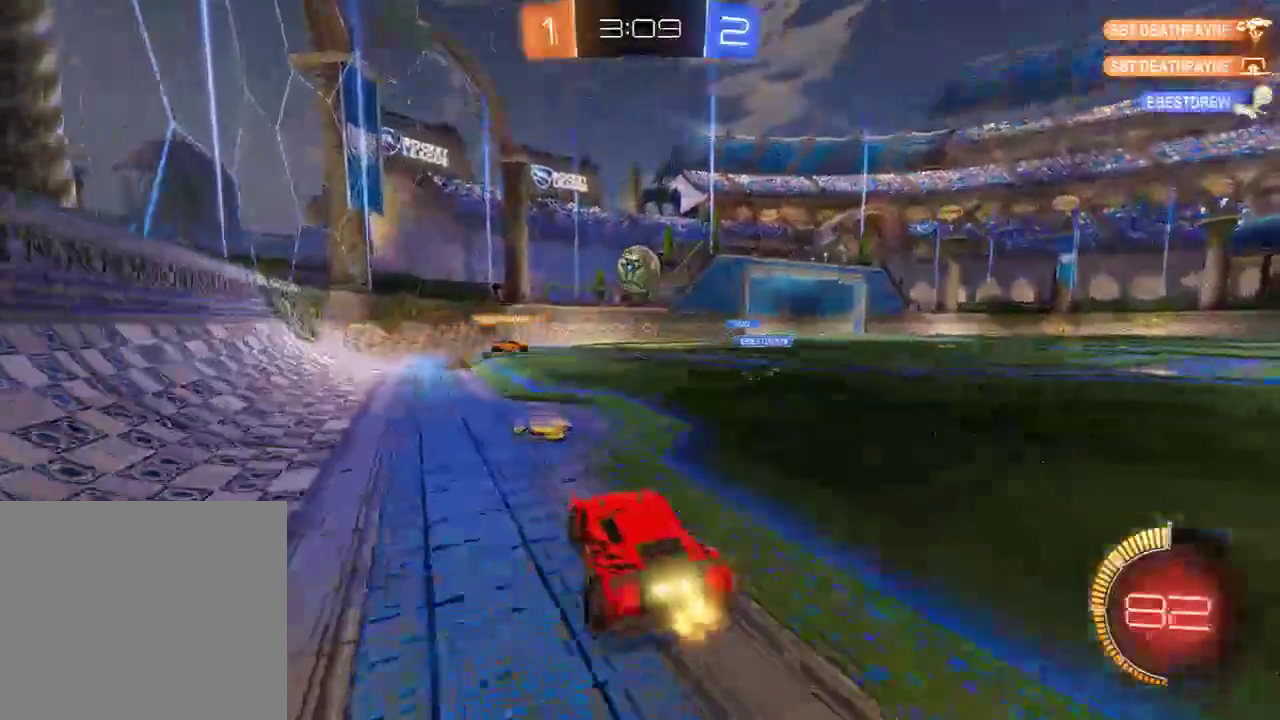
{"buttons": ["B", "R2"], "left_stick": "right", "right_stick": "center", "events": [[33, "L2", "up"], [100, "B", "down"], [350, "R2", "down"]]}
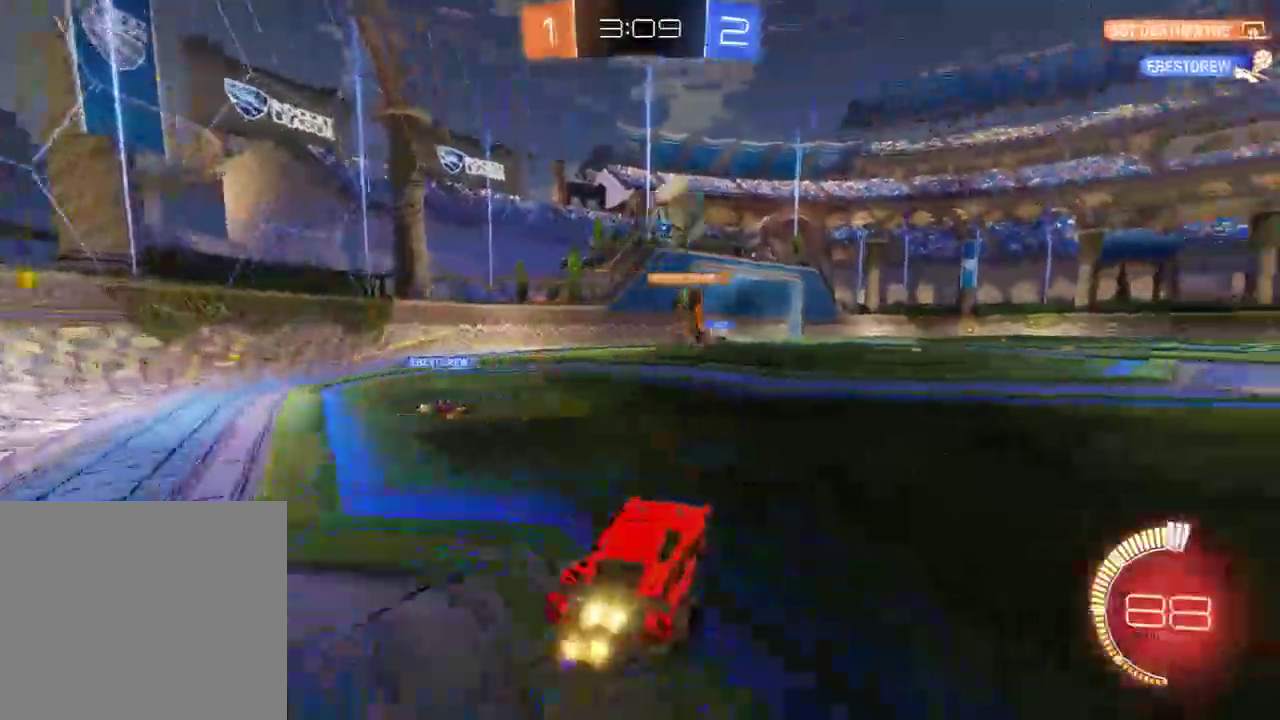
{"buttons": ["A", "B", "R2"], "left_stick": "down-left", "right_stick": "center", "events": [[283, "left_stick", "left"], [450, "A", "down"], [450, "left_stick", "down-left"]]}
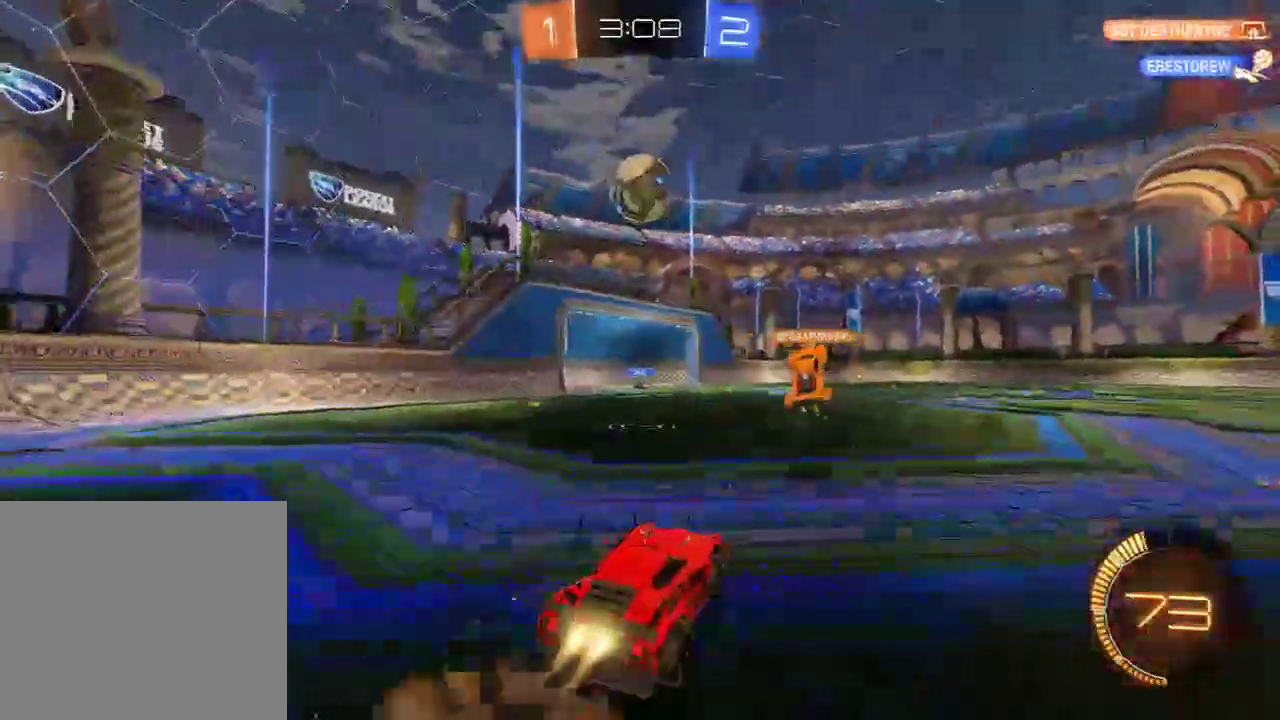
{"buttons": ["B", "R2"], "left_stick": "down-right", "right_stick": "center", "events": [[17, "left_stick", "down"], [83, "left_stick", "center"], [183, "left_stick", "down-right"], [250, "A", "up"]]}
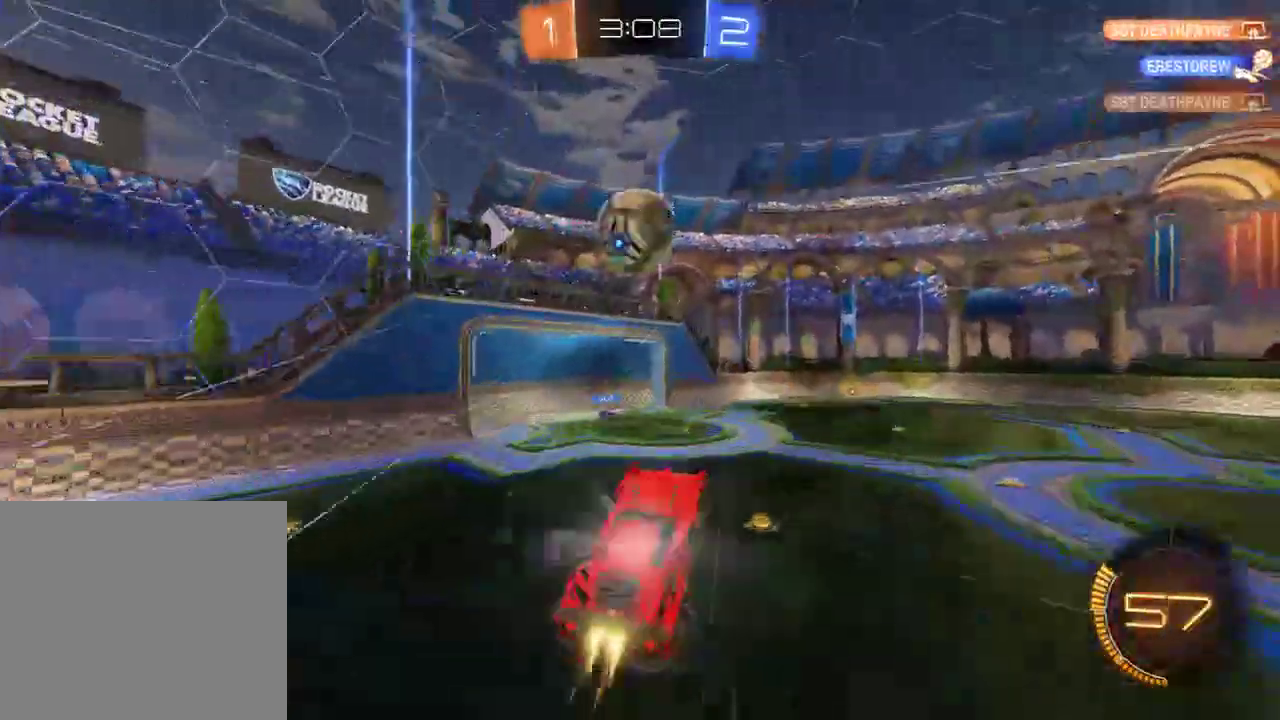
{"buttons": ["B", "R2"], "left_stick": "down-left", "right_stick": "center", "events": [[17, "L2", "down"], [17, "left_stick", "left"], [117, "R2", "up"], [167, "left_stick", "down-left"], [217, "B", "up"], [350, "B", "down"], [350, "L2", "up"], [400, "R2", "down"]]}
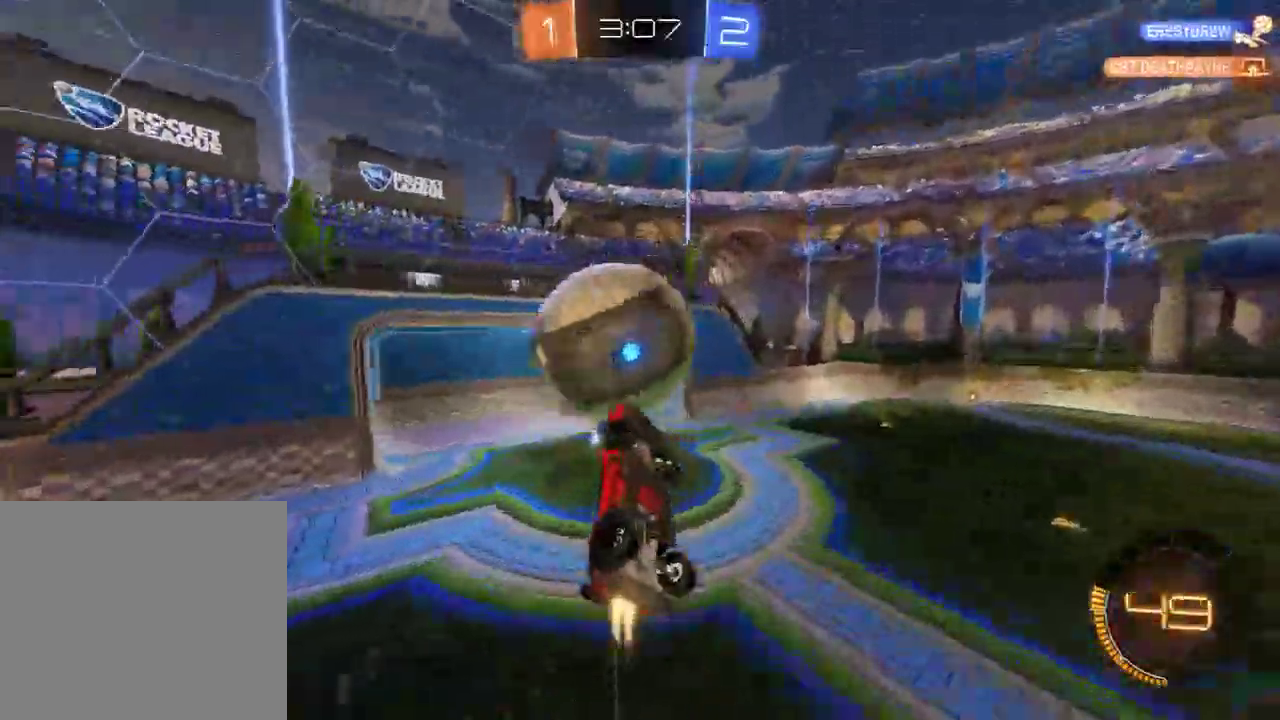
{"buttons": ["L2"], "left_stick": "up-right", "right_stick": "center", "events": [[100, "L2", "down"], [100, "left_stick", "right"], [267, "R2", "up"], [333, "B", "up"], [400, "left_stick", "up-right"]]}
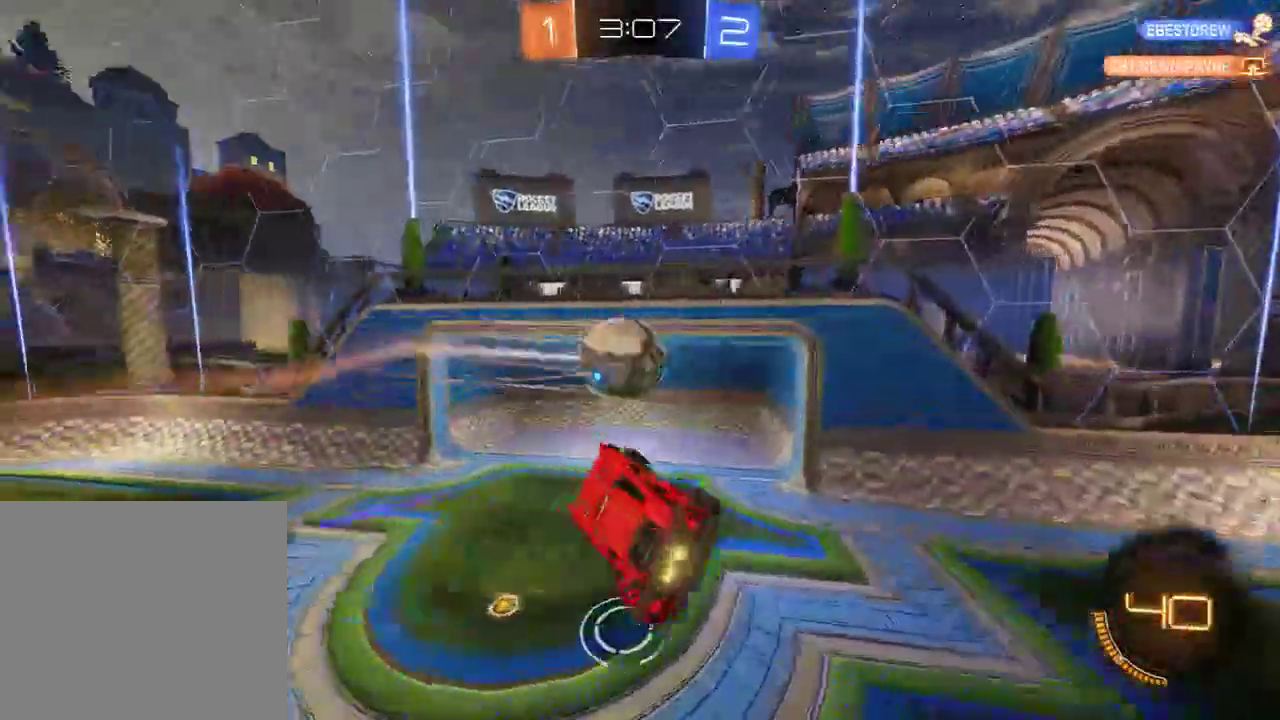
{"buttons": [], "left_stick": "center", "right_stick": "center", "events": [[33, "L2", "up"], [250, "left_stick", "right"], [467, "left_stick", "center"]]}
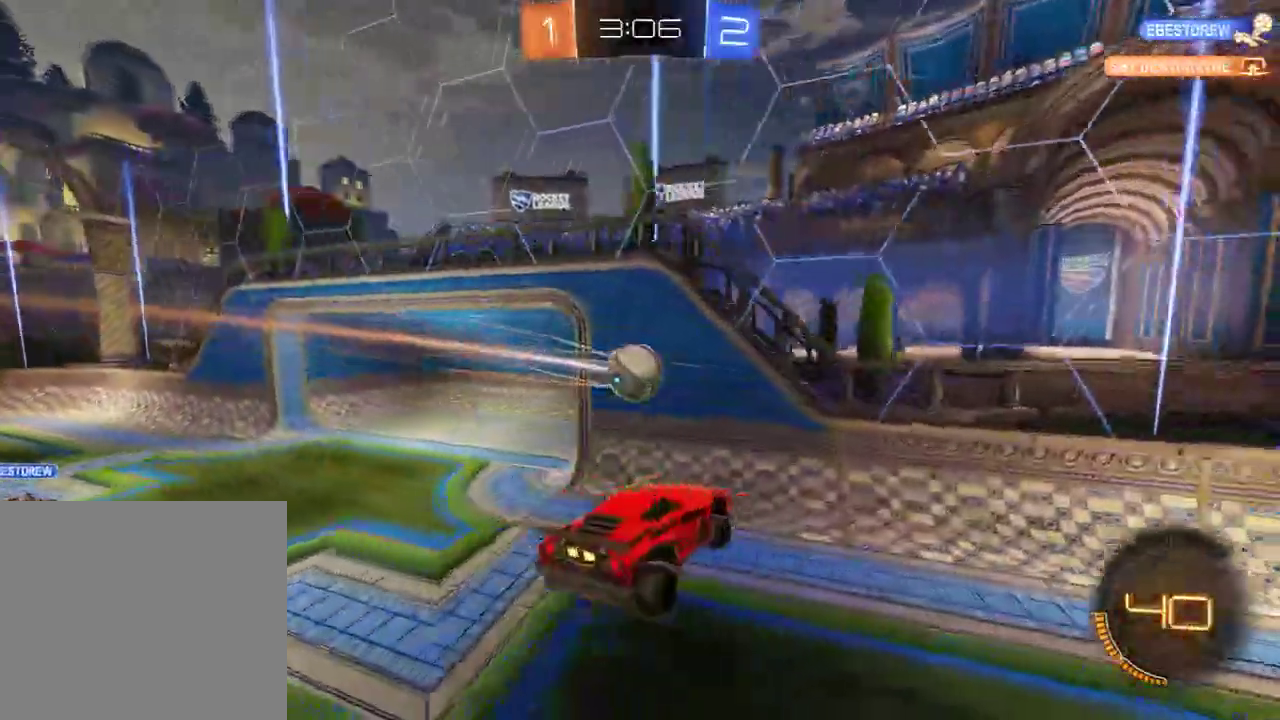
{"buttons": ["B", "X"], "left_stick": "right", "right_stick": "center", "events": [[233, "B", "down"], [267, "left_stick", "right"], [483, "X", "down"]]}
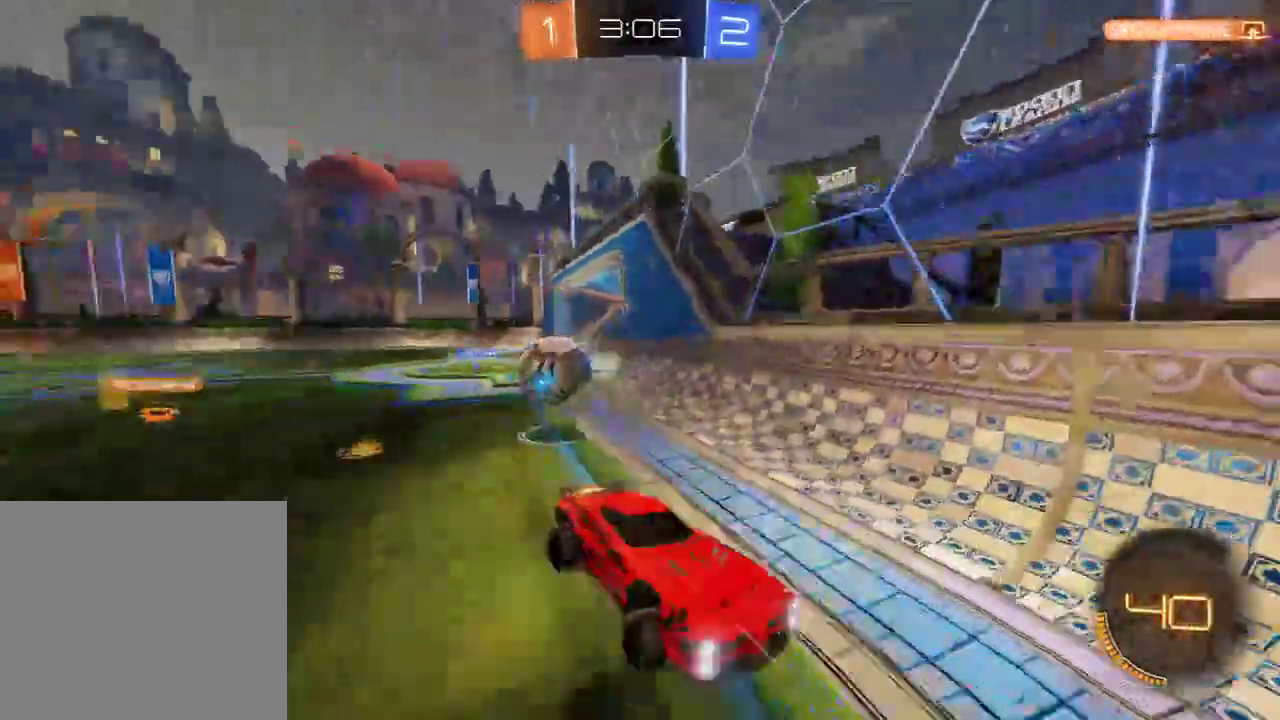
{"buttons": ["B", "R2"], "left_stick": "right", "right_stick": "center", "events": [[83, "X", "up"], [150, "R2", "down"]]}
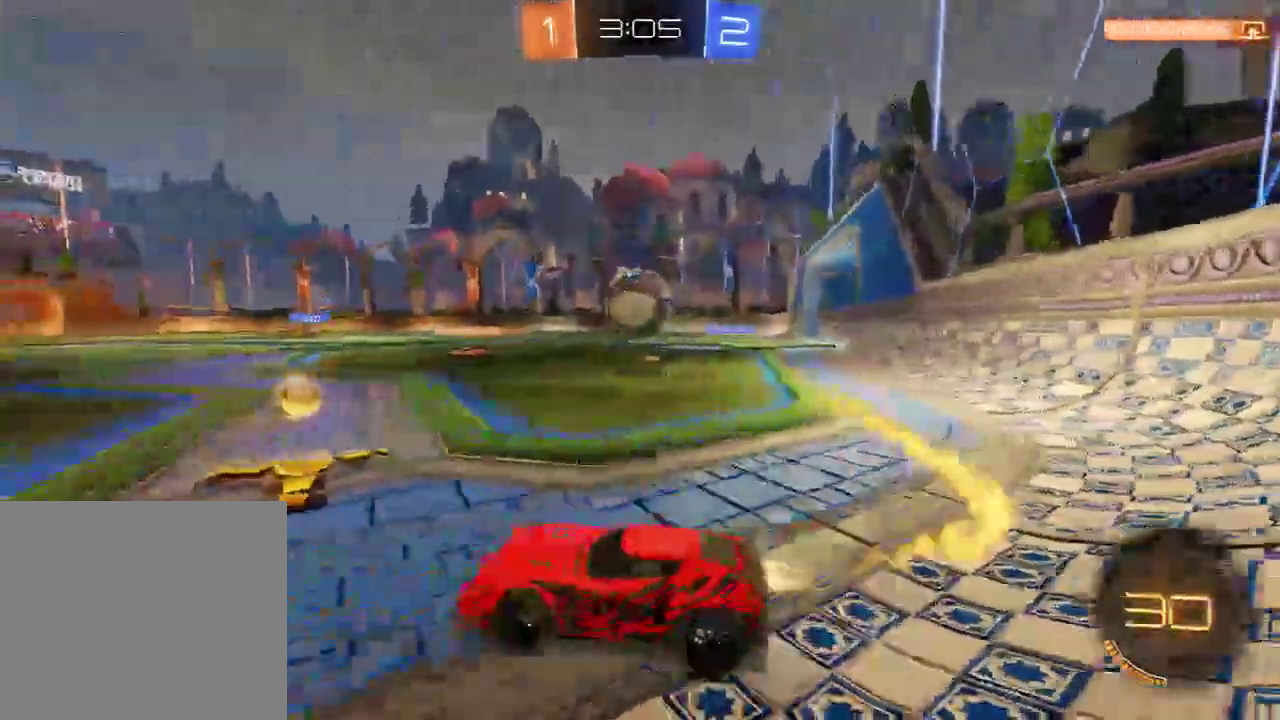
{"buttons": ["B", "L2", "R2", "L3"], "left_stick": "right", "right_stick": "center", "events": [[383, "A", "down"], [450, "L2", "down"], [483, "L3", "down"], [500, "A", "up"]]}
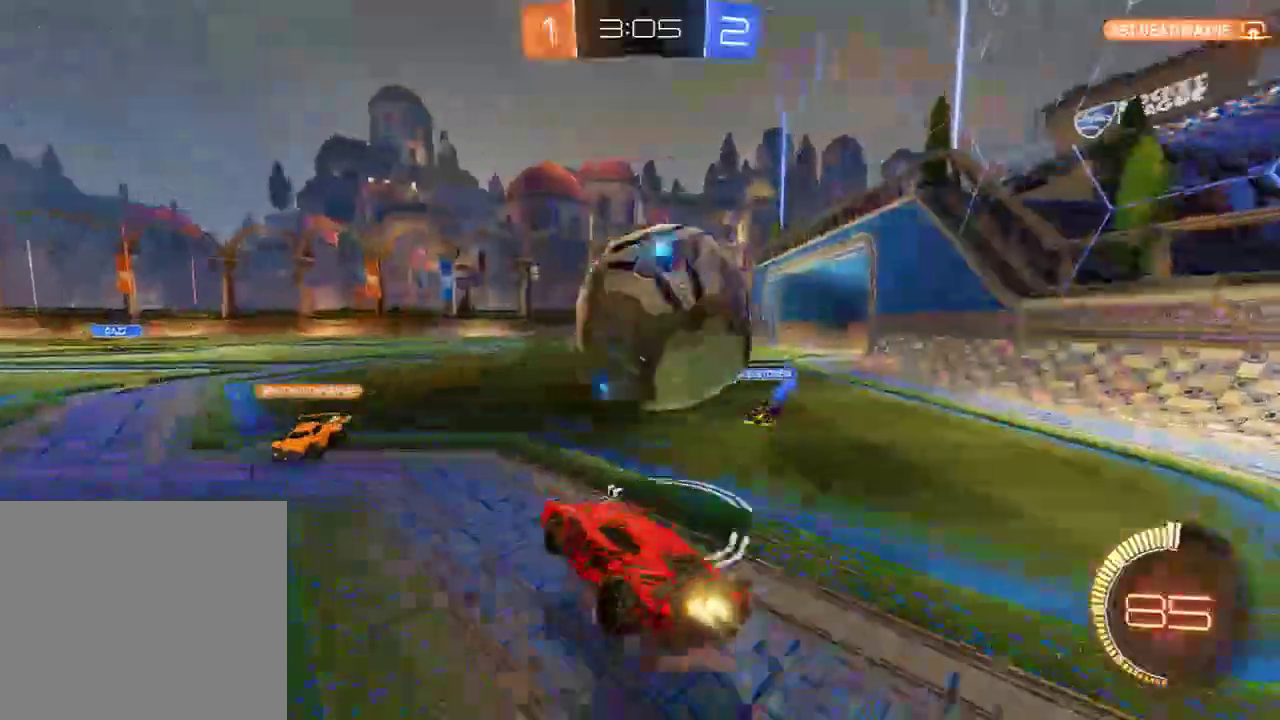
{"buttons": ["A", "L2"], "left_stick": "up-right", "right_stick": "center", "events": [[17, "A", "down"], [50, "left_stick", "up-right"], [150, "L3", "up"], [250, "R2", "up"], [283, "B", "up"]]}
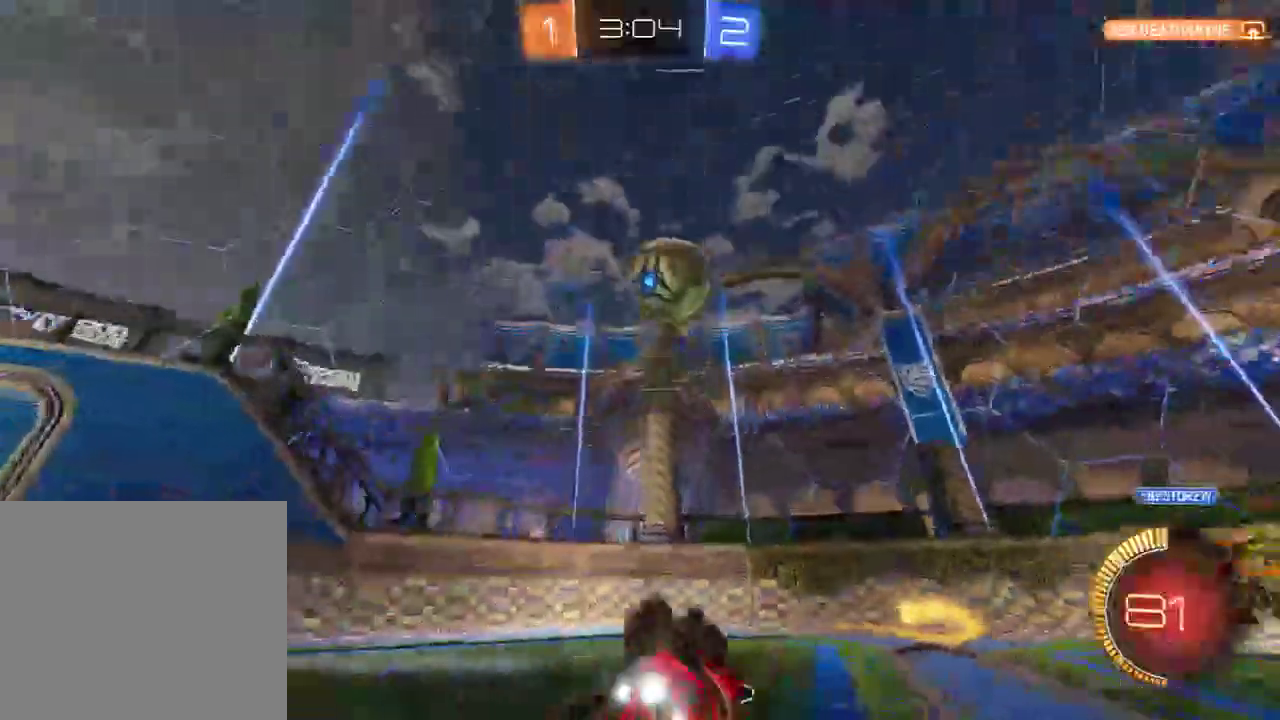
{"buttons": ["B", "X"], "left_stick": "up-right", "right_stick": "center", "events": [[83, "A", "up"], [83, "B", "down"], [167, "L2", "up"], [267, "X", "down"]]}
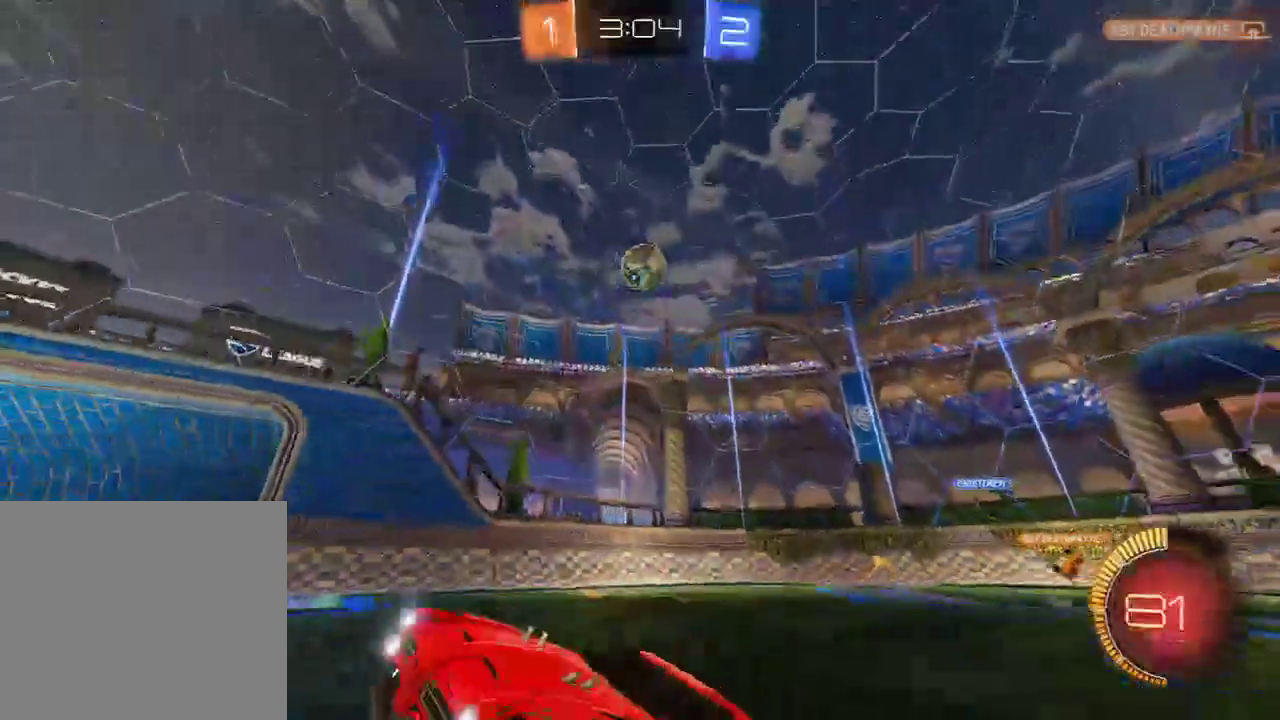
{"buttons": [], "left_stick": "up-right", "right_stick": "center", "events": [[67, "X", "up"], [267, "B", "up"], [367, "L2", "down"], [500, "L2", "up"]]}
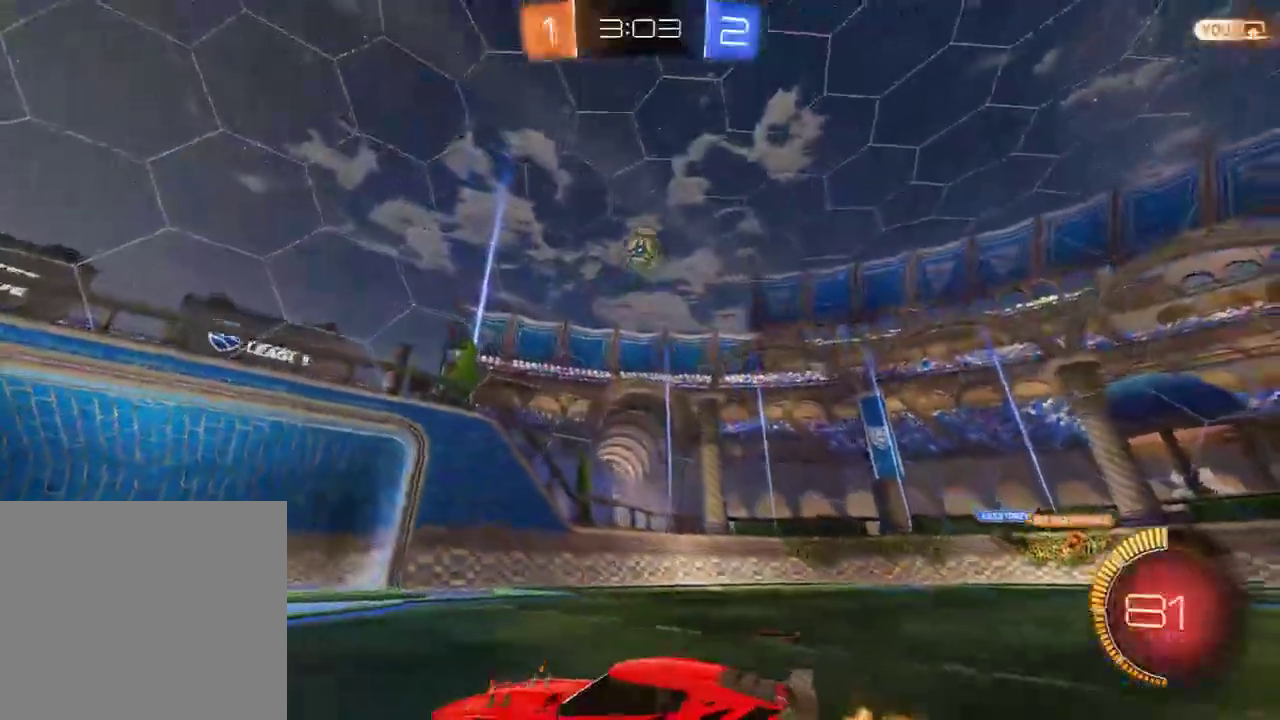
{"buttons": ["B"], "left_stick": "down-left", "right_stick": "center", "events": [[33, "B", "down"], [50, "left_stick", "down-right"], [67, "A", "down"], [200, "A", "up"], [200, "R2", "down"], [200, "left_stick", "center"], [233, "A", "down"], [300, "left_stick", "down-right"], [367, "A", "up"], [367, "left_stick", "down-left"], [400, "R2", "up"]]}
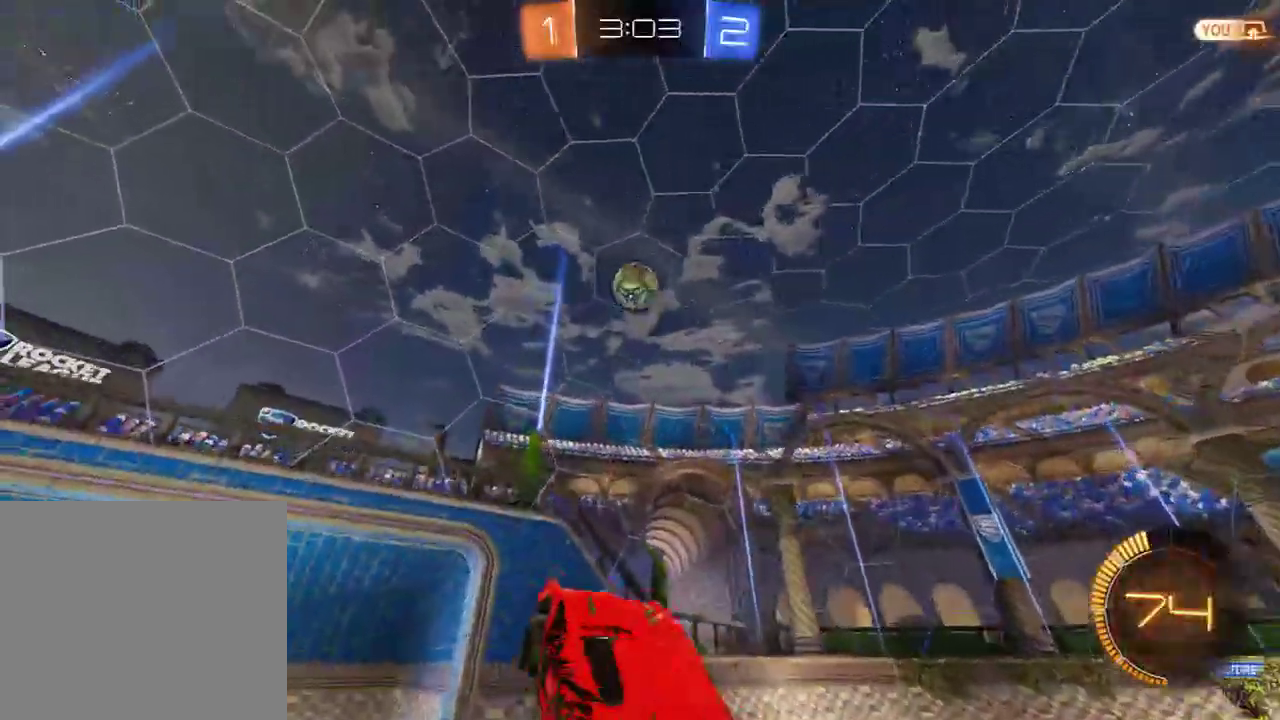
{"buttons": ["B", "L2", "R2", "L3"], "left_stick": "left", "right_stick": "center", "events": [[67, "R2", "down"], [317, "L3", "down"], [317, "left_stick", "left"], [450, "L2", "down"]]}
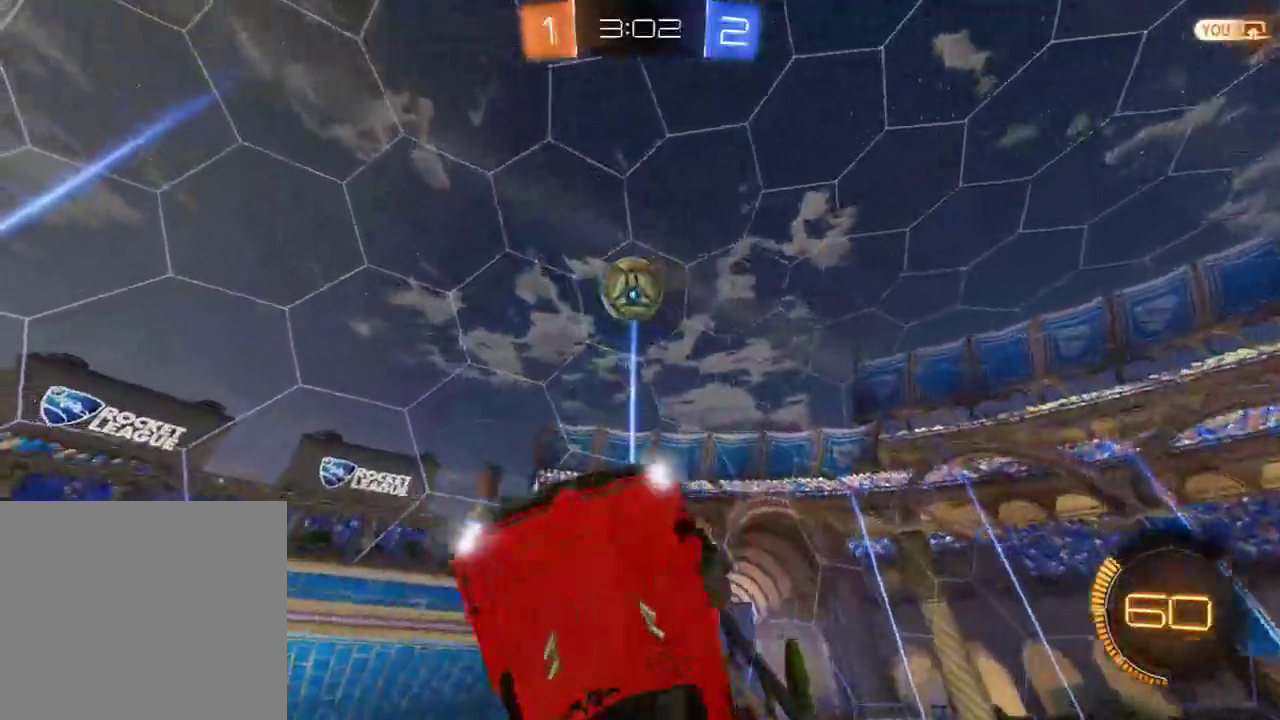
{"buttons": [], "left_stick": "center", "right_stick": "center", "events": [[50, "L3", "up"], [117, "L2", "up"], [350, "left_stick", "center"], [383, "R2", "up"], [450, "B", "up"]]}